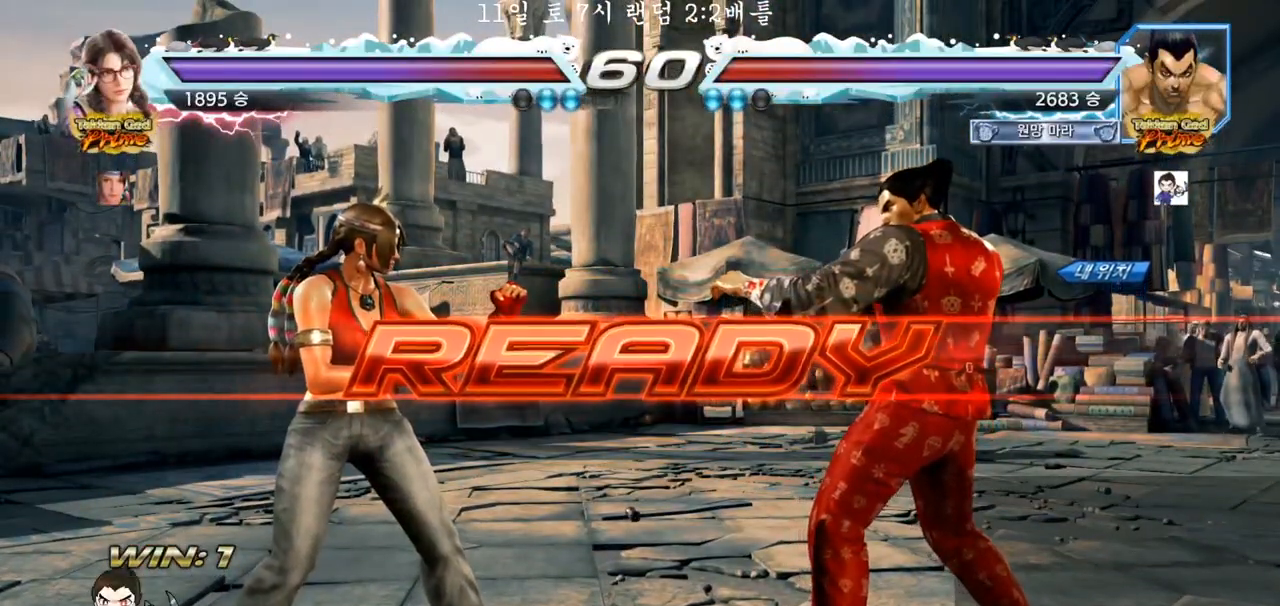
Gameplay with a controller (arcade stick); each line is a JSON object with the inputs held at the frame after it. "events" lists button and stick changes between this image and that frame as [ms after this image, input, new state], when the widget could be followed in between. Not read: L3 R3.
{"buttons": ["SQUARE", "TRIANGLE"], "left_stick": "center", "events": [[317, "TRIANGLE", "down"], [333, "SQUARE", "down"], [433, "SQUARE", "up"], [433, "TRIANGLE", "up"], [450, "left_stick", "down"], [500, "SQUARE", "down"], [500, "TRIANGLE", "down"], [500, "left_stick", "center"]]}
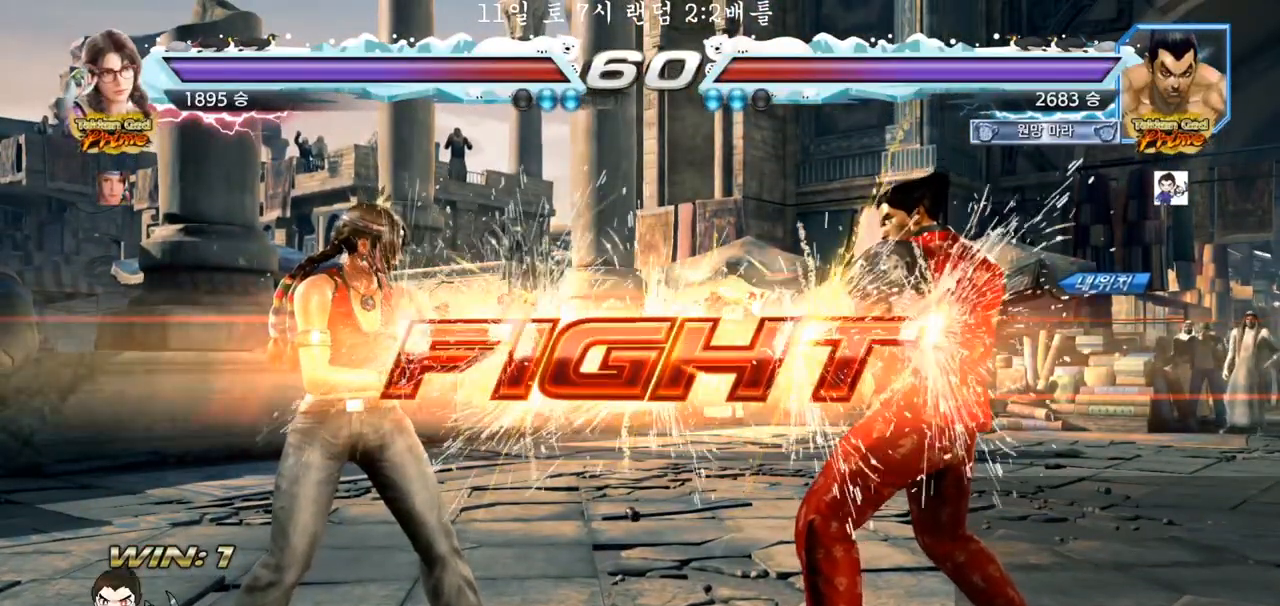
{"buttons": [], "left_stick": "down", "events": [[117, "SQUARE", "up"], [167, "TRIANGLE", "up"], [367, "left_stick", "right"], [467, "left_stick", "down"]]}
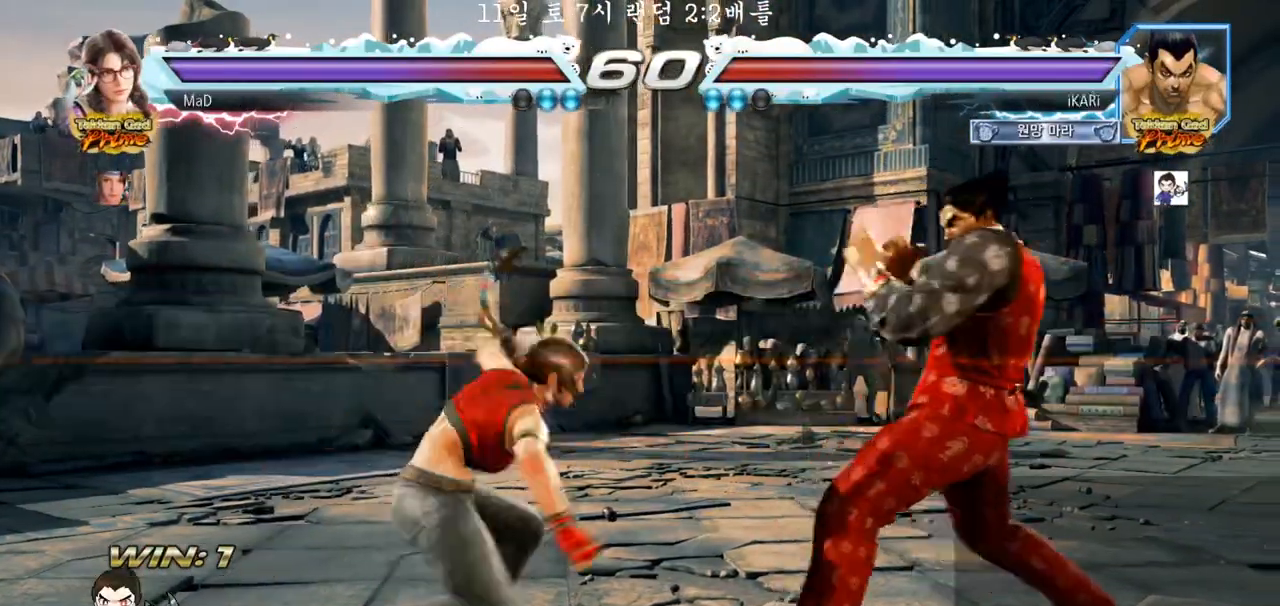
{"buttons": ["SQUARE"], "left_stick": "center", "events": [[467, "left_stick", "center"], [500, "SQUARE", "down"]]}
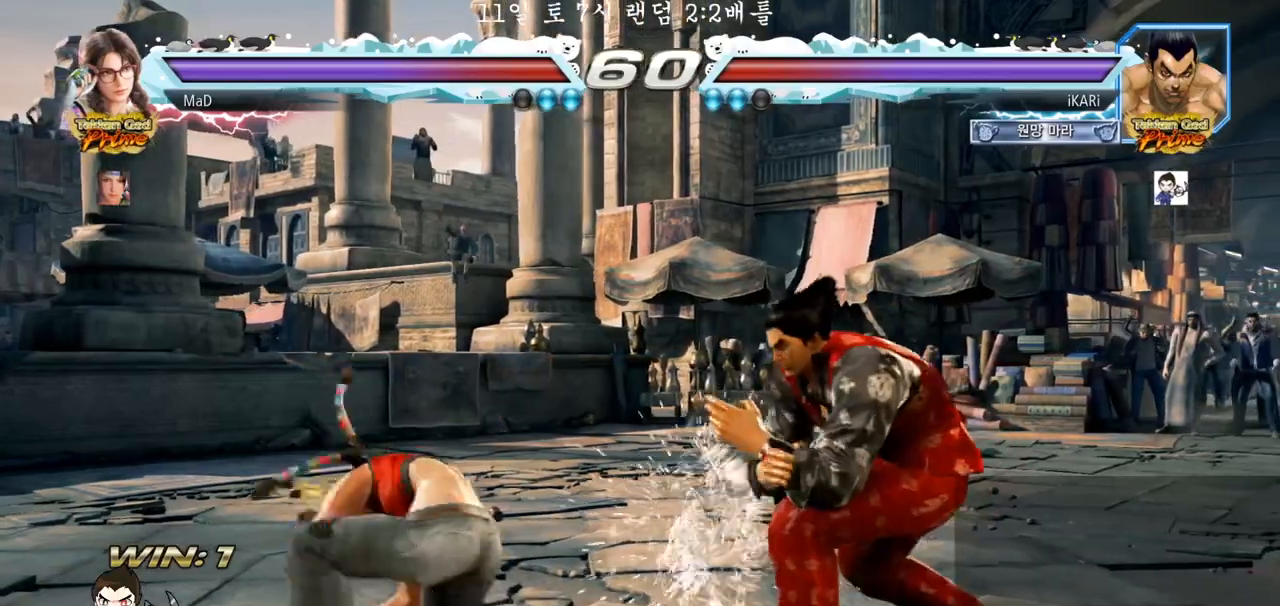
{"buttons": [], "left_stick": "center", "events": [[50, "SQUARE", "up"], [100, "SQUARE", "down"], [150, "SQUARE", "up"], [183, "SQUARE", "down"], [233, "SQUARE", "up"]]}
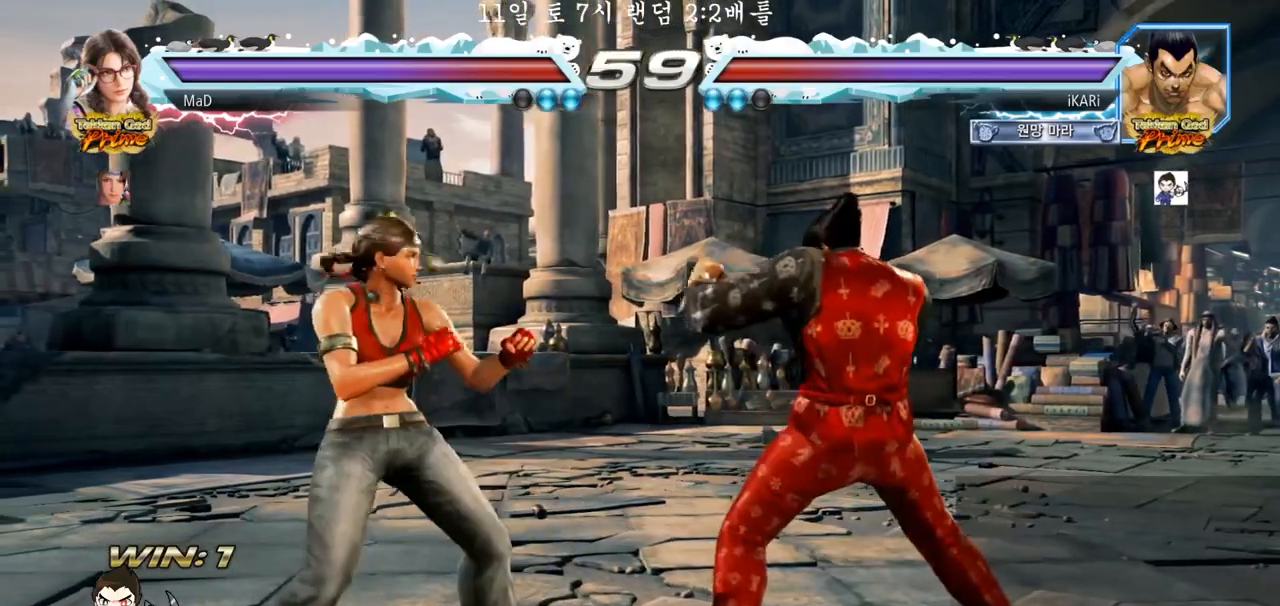
{"buttons": [], "left_stick": "right", "events": [[133, "left_stick", "right"], [200, "left_stick", "center"], [250, "left_stick", "right"]]}
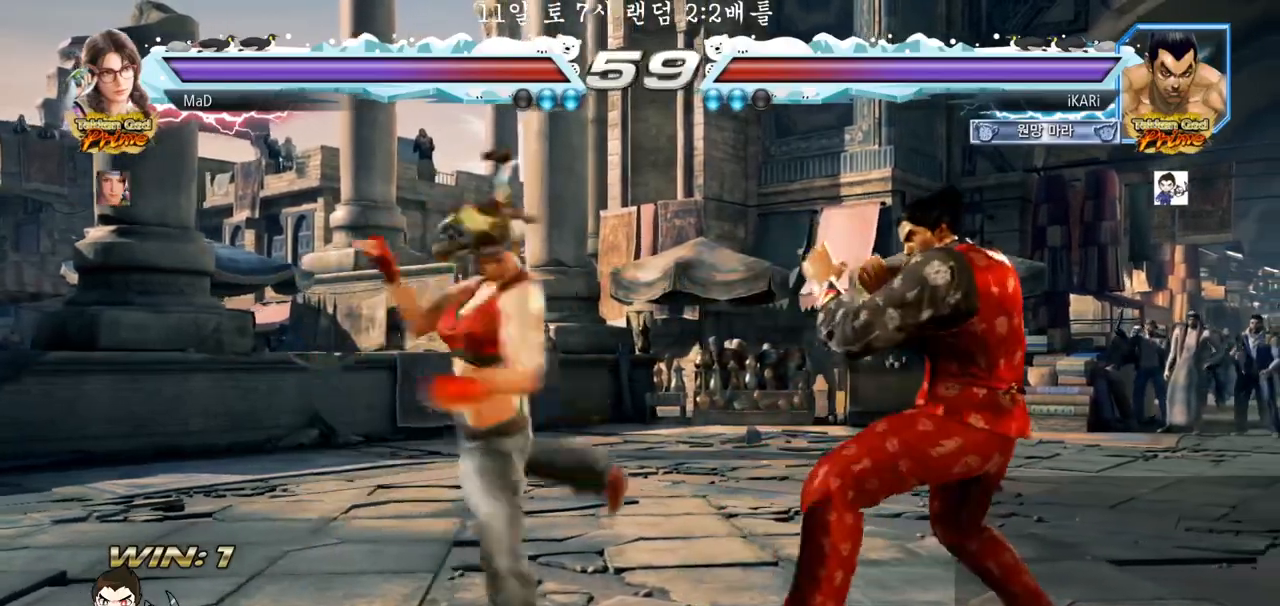
{"buttons": [], "left_stick": "center", "events": [[167, "left_stick", "down"], [433, "left_stick", "center"]]}
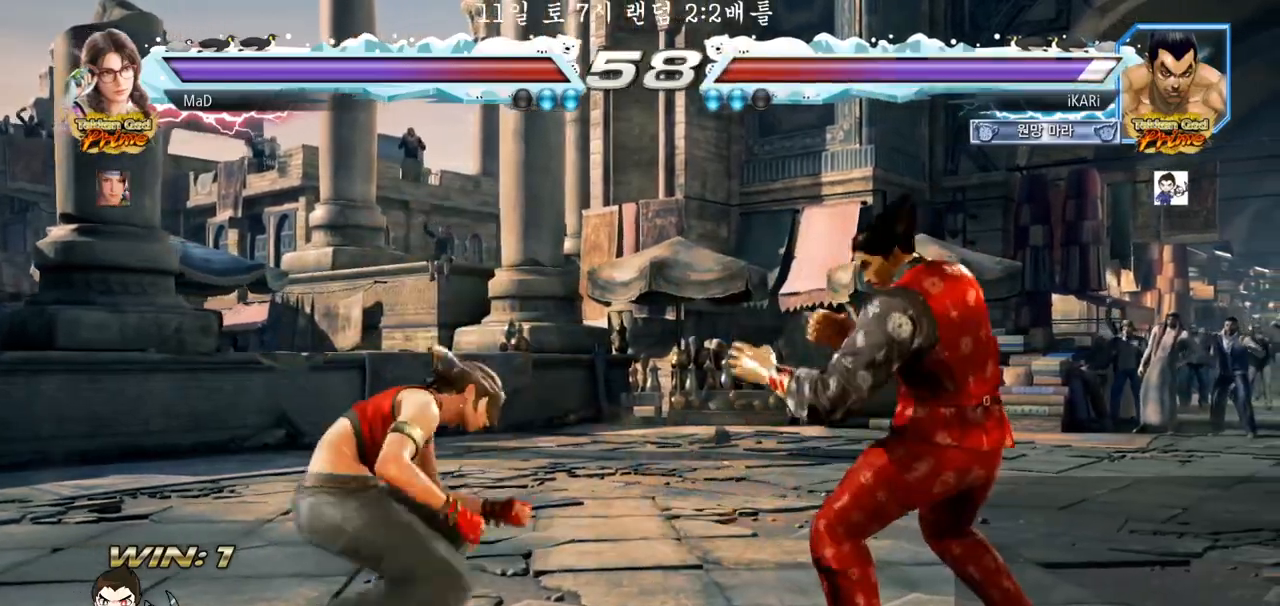
{"buttons": [], "left_stick": "down", "events": [[33, "left_stick", "right"], [83, "left_stick", "center"], [150, "left_stick", "right"], [300, "left_stick", "down-left"], [467, "left_stick", "down"]]}
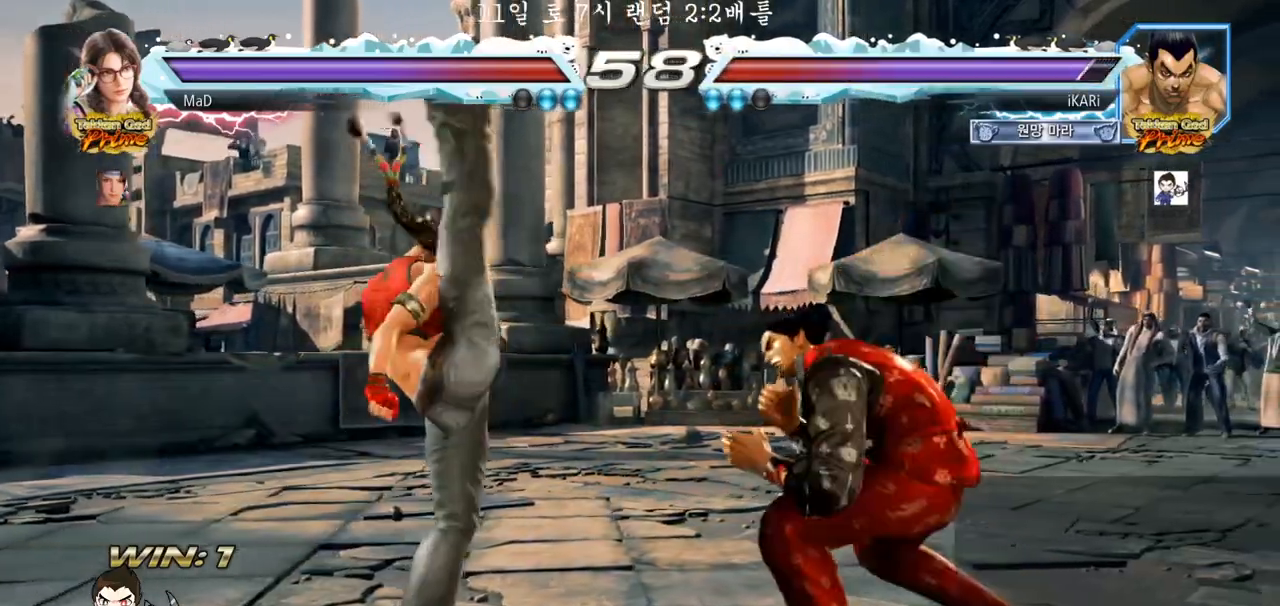
{"buttons": [], "left_stick": "down-left", "events": [[17, "left_stick", "right"], [67, "left_stick", "center"], [167, "left_stick", "left"], [250, "left_stick", "down-left"], [267, "CIRCLE", "down"], [333, "CIRCLE", "up"], [350, "SQUARE", "down"], [383, "SQUARE", "up"], [433, "SQUARE", "down"], [467, "SQUARE", "up"]]}
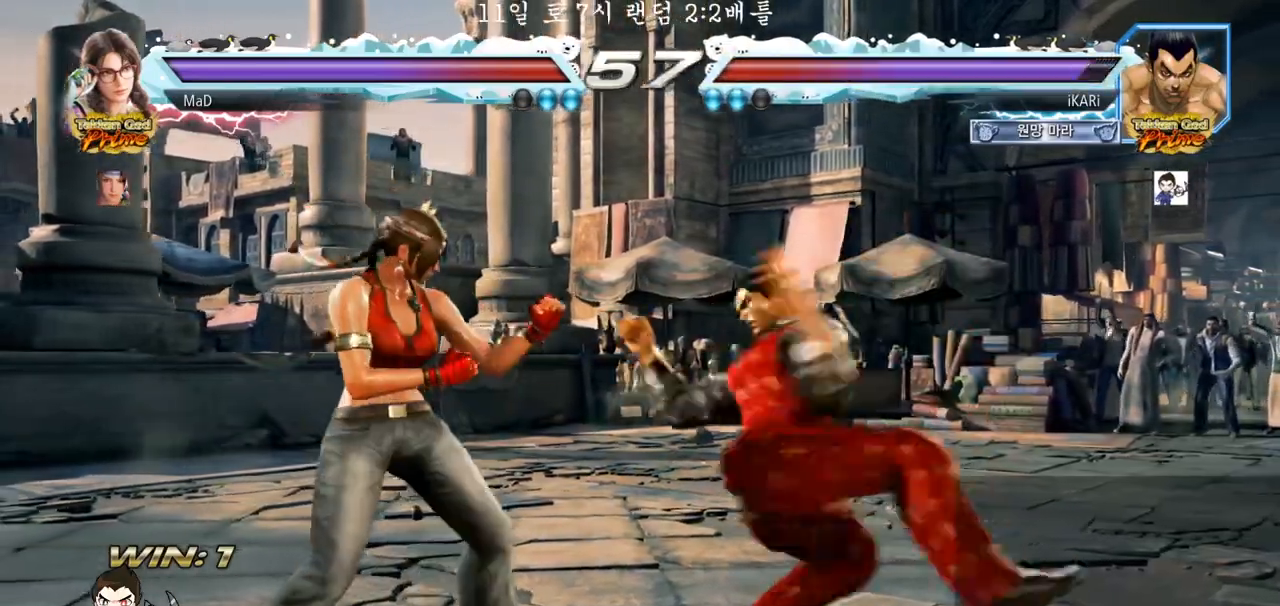
{"buttons": ["TRIANGLE"], "left_stick": "center", "events": [[17, "SQUARE", "down"], [83, "SQUARE", "up"], [133, "SQUARE", "down"], [167, "SQUARE", "up"], [250, "left_stick", "center"], [317, "TRIANGLE", "down"], [367, "TRIANGLE", "up"], [383, "TRIANGLE", "down"], [433, "TRIANGLE", "up"], [500, "TRIANGLE", "down"]]}
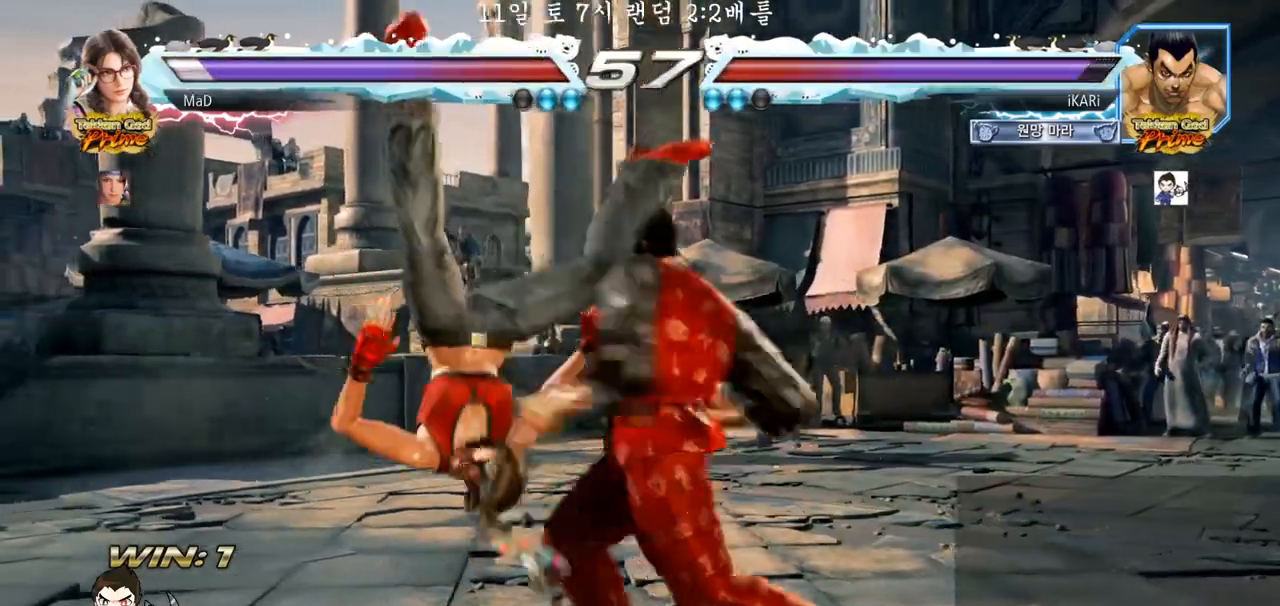
{"buttons": [], "left_stick": "center", "events": [[17, "TRIANGLE", "up"], [383, "left_stick", "up"], [450, "left_stick", "center"]]}
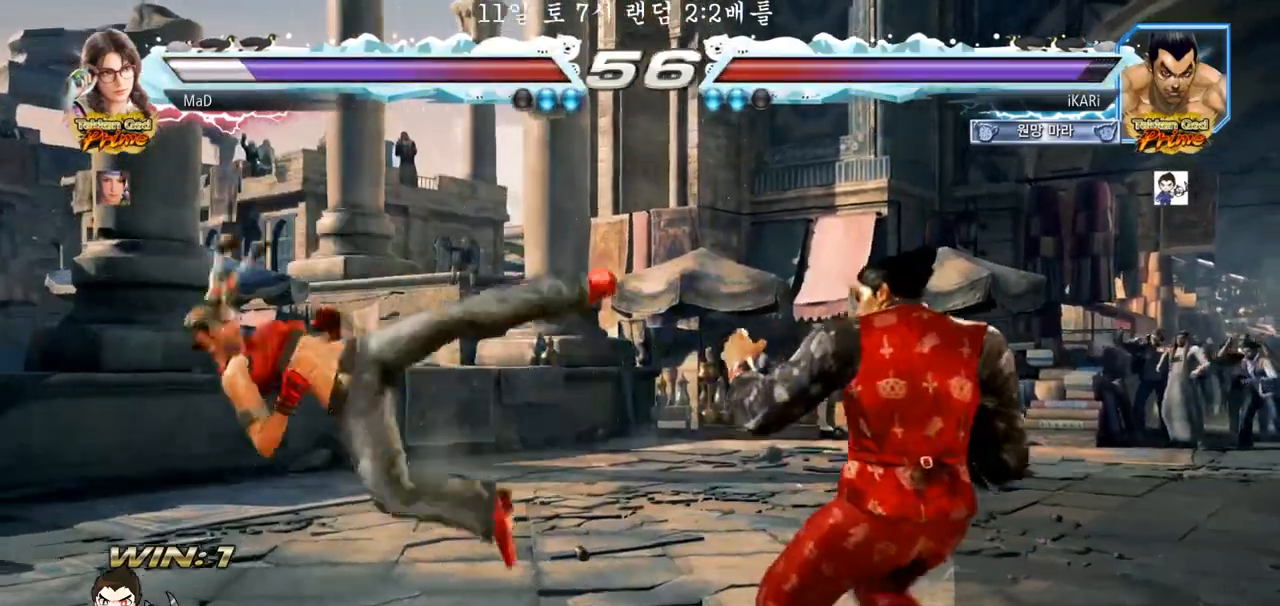
{"buttons": [], "left_stick": "center", "events": [[200, "left_stick", "left"], [250, "left_stick", "center"], [300, "left_stick", "left"], [350, "CIRCLE", "down"], [400, "CIRCLE", "up"], [450, "TRIANGLE", "down"], [450, "left_stick", "center"], [483, "TRIANGLE", "up"]]}
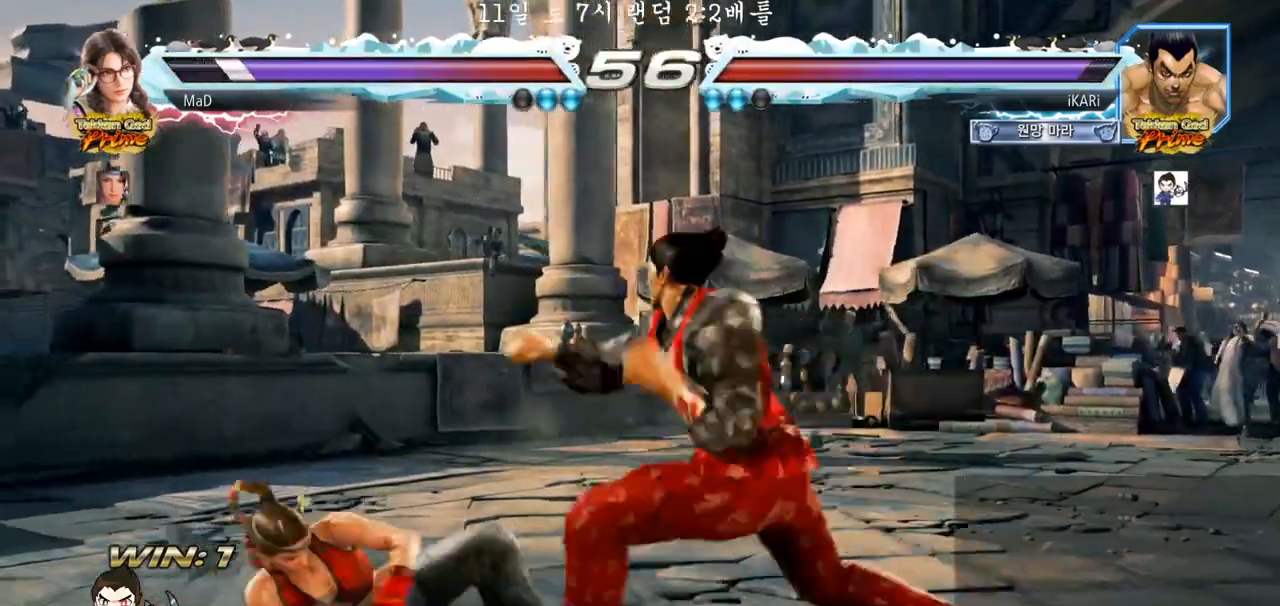
{"buttons": [], "left_stick": "right", "events": [[467, "left_stick", "right"]]}
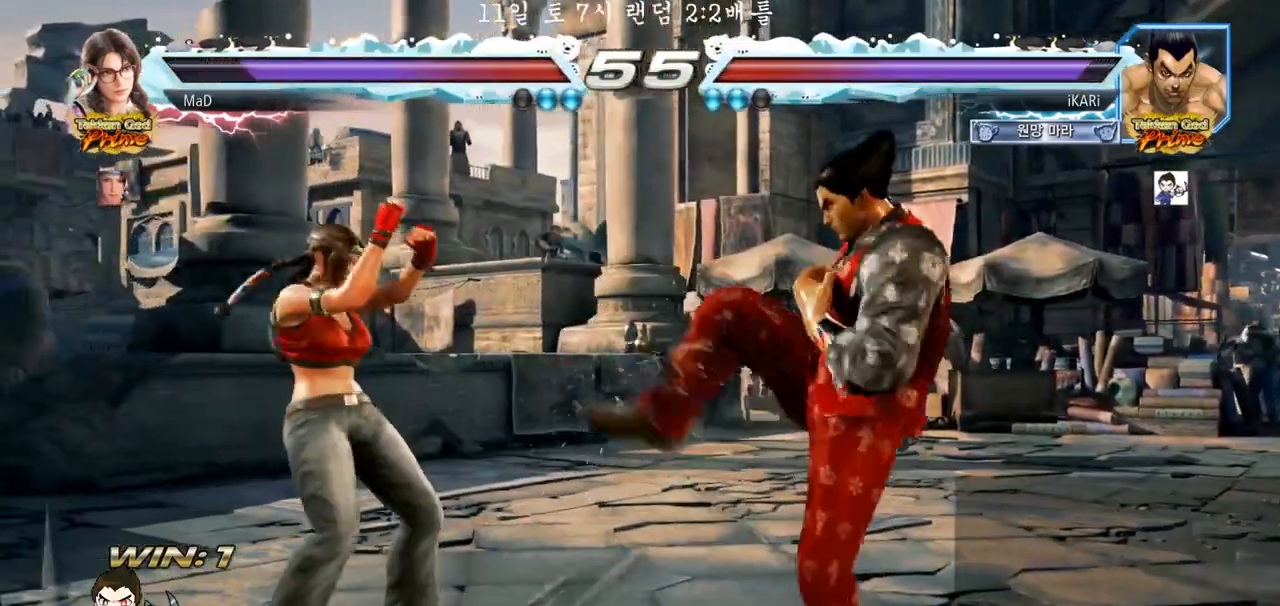
{"buttons": [], "left_stick": "center", "events": [[17, "left_stick", "center"], [117, "left_stick", "right"], [333, "left_stick", "center"]]}
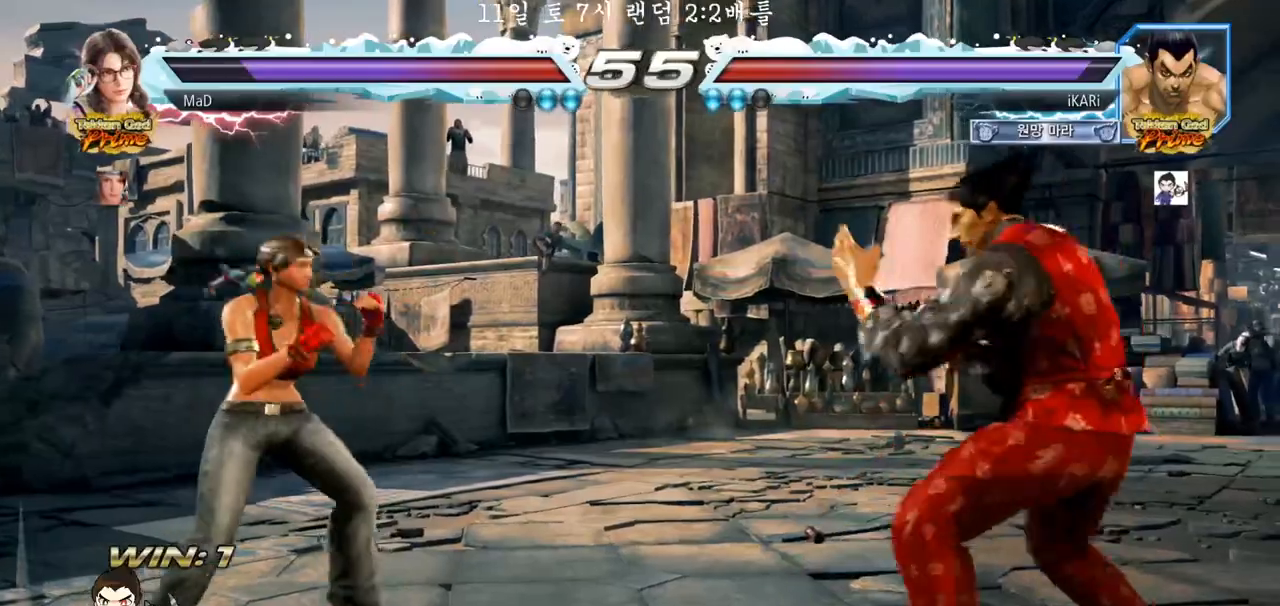
{"buttons": [], "left_stick": "left", "events": [[17, "left_stick", "left"], [83, "left_stick", "center"], [150, "left_stick", "down"], [217, "left_stick", "center"], [267, "CIRCLE", "down"], [317, "CIRCLE", "up"], [500, "left_stick", "left"]]}
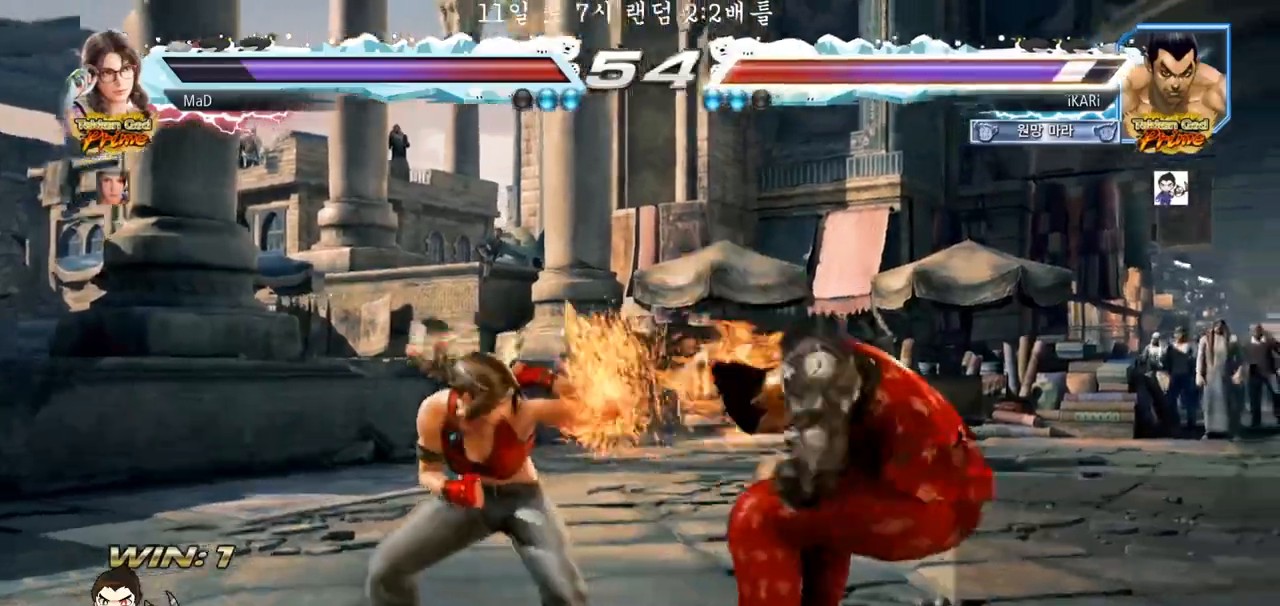
{"buttons": [], "left_stick": "right", "events": [[167, "left_stick", "center"], [350, "left_stick", "right"]]}
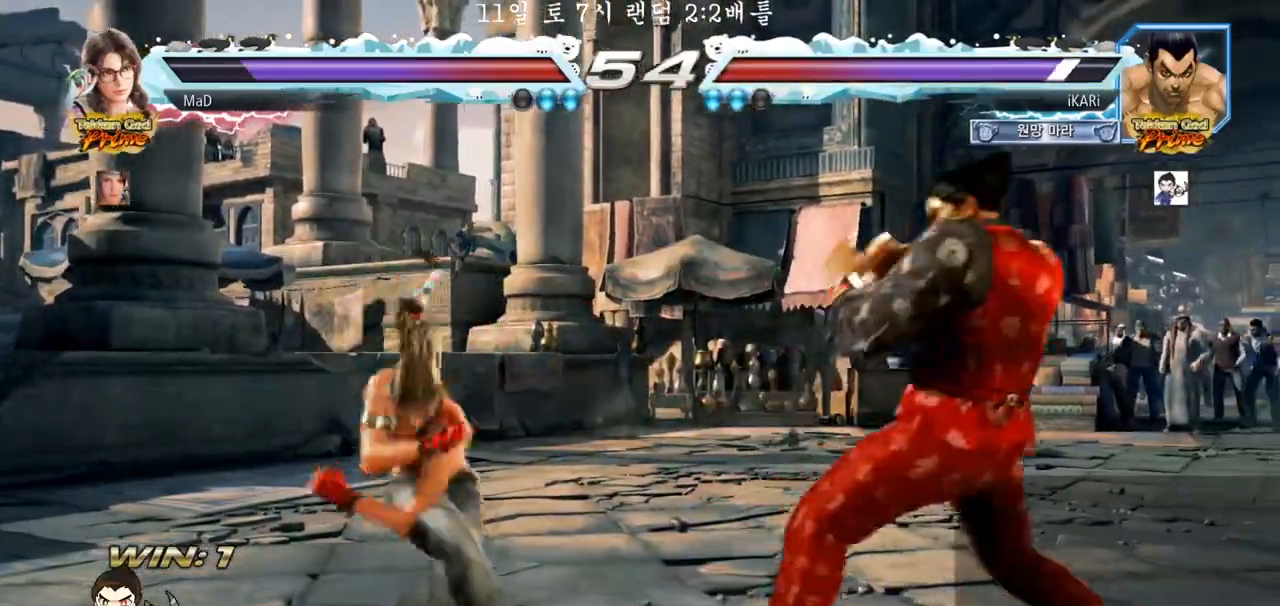
{"buttons": [], "left_stick": "down-right", "events": [[483, "left_stick", "down-right"]]}
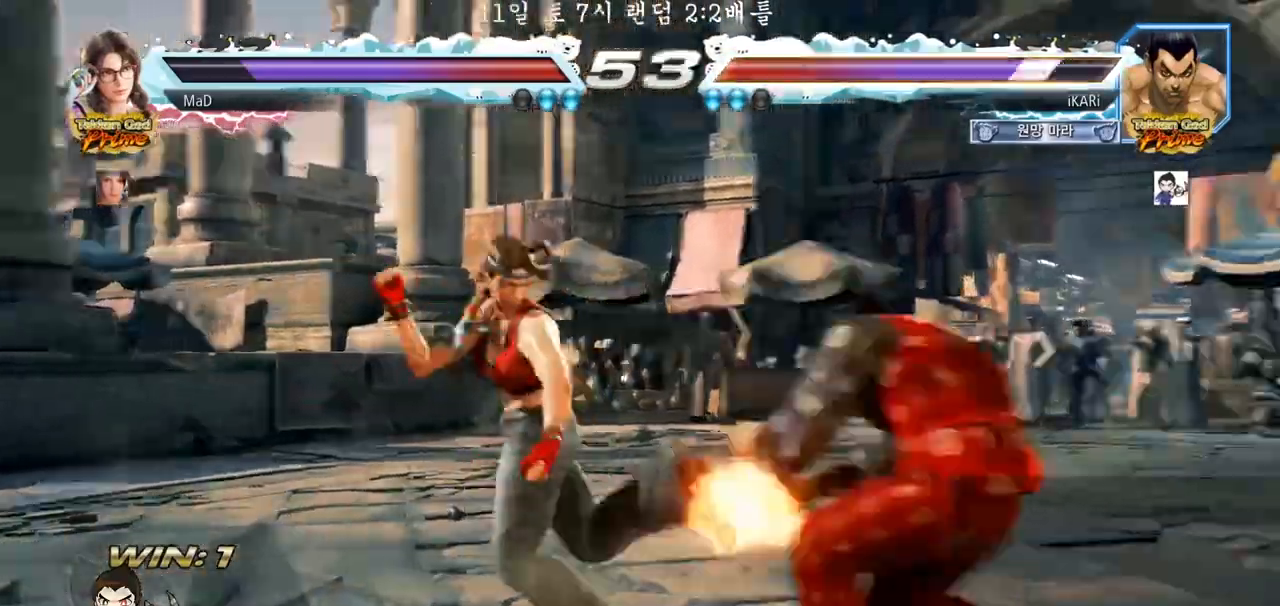
{"buttons": ["CIRCLE"], "left_stick": "center", "events": [[183, "left_stick", "center"], [450, "CIRCLE", "down"]]}
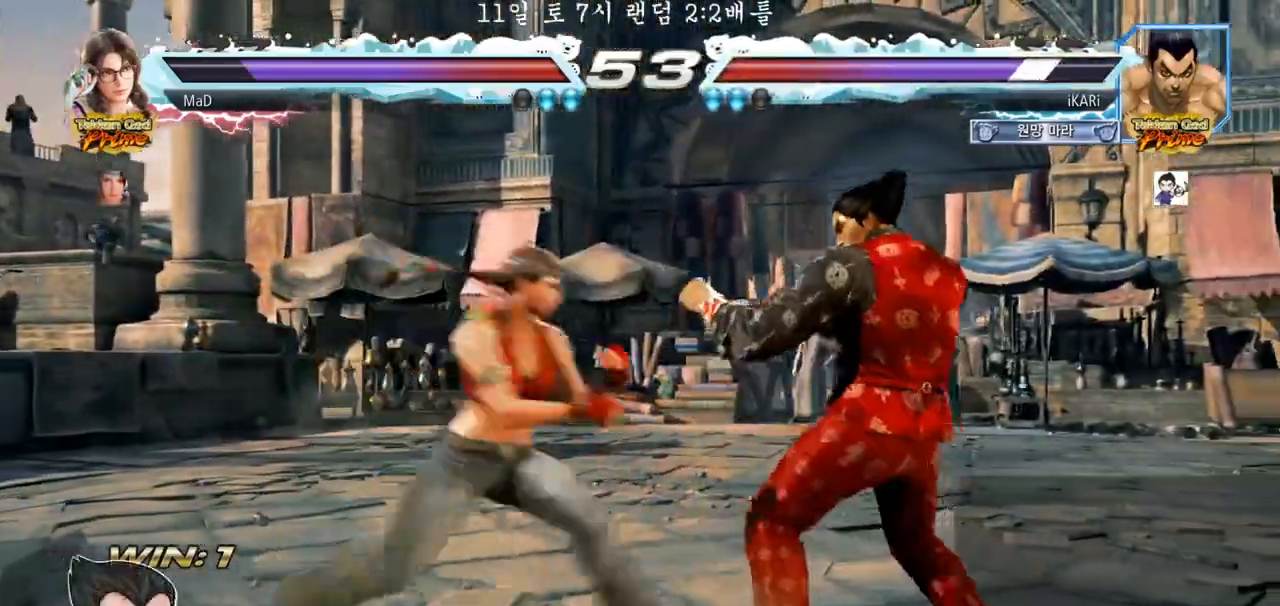
{"buttons": [], "left_stick": "down-right", "events": [[17, "CIRCLE", "up"], [67, "TRIANGLE", "down"], [133, "TRIANGLE", "up"], [500, "left_stick", "down-right"]]}
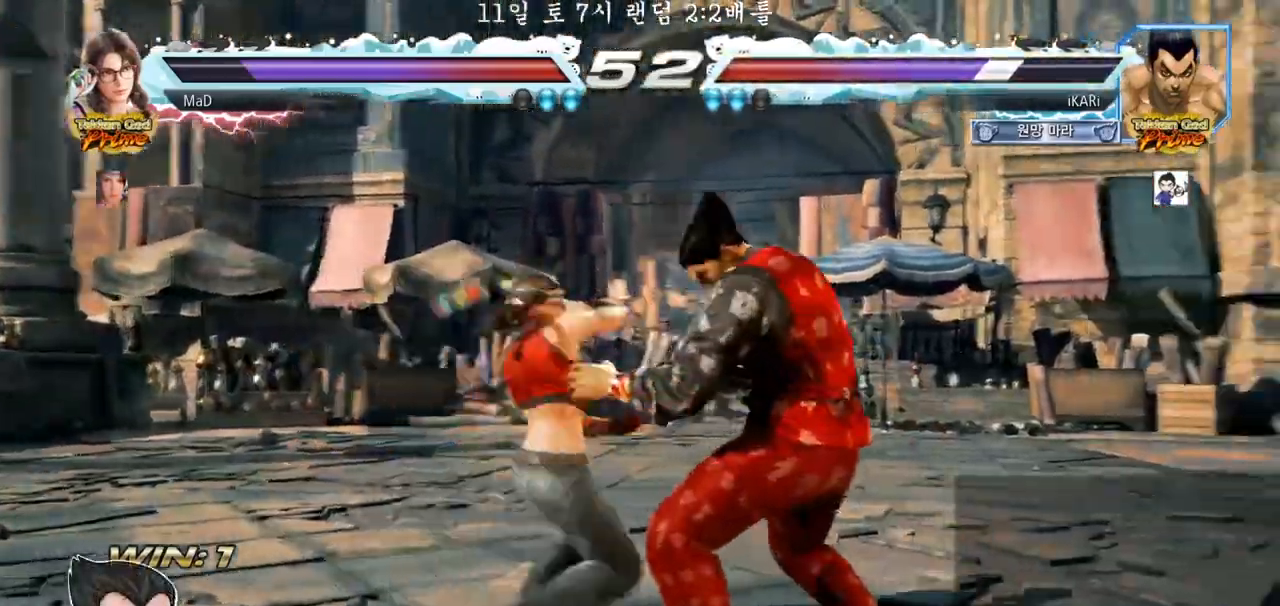
{"buttons": [], "left_stick": "center", "events": [[17, "left_stick", "down"], [233, "left_stick", "center"], [250, "SQUARE", "down"], [300, "SQUARE", "up"], [467, "SQUARE", "down"], [500, "SQUARE", "up"]]}
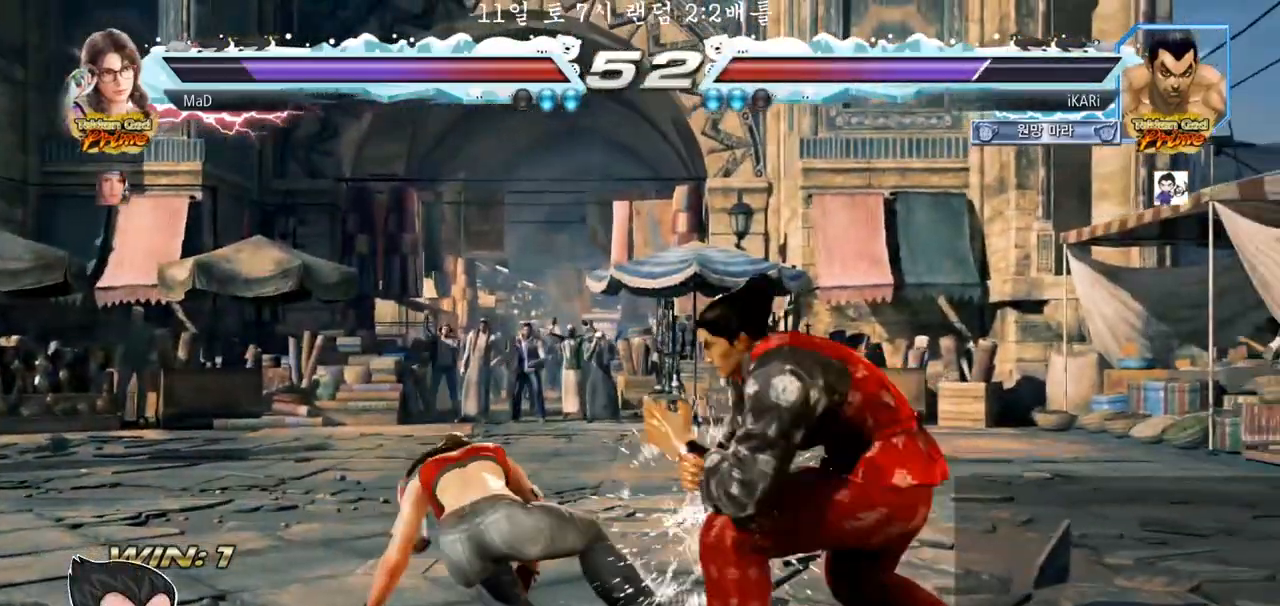
{"buttons": [], "left_stick": "center", "events": [[50, "SQUARE", "down"], [117, "SQUARE", "up"], [167, "SQUARE", "down"], [167, "TRIANGLE", "down"], [183, "SQUARE", "up"], [217, "TRIANGLE", "up"], [250, "TRIANGLE", "down"], [300, "TRIANGLE", "up"], [350, "TRIANGLE", "down"], [400, "TRIANGLE", "up"], [450, "TRIANGLE", "down"], [500, "TRIANGLE", "up"]]}
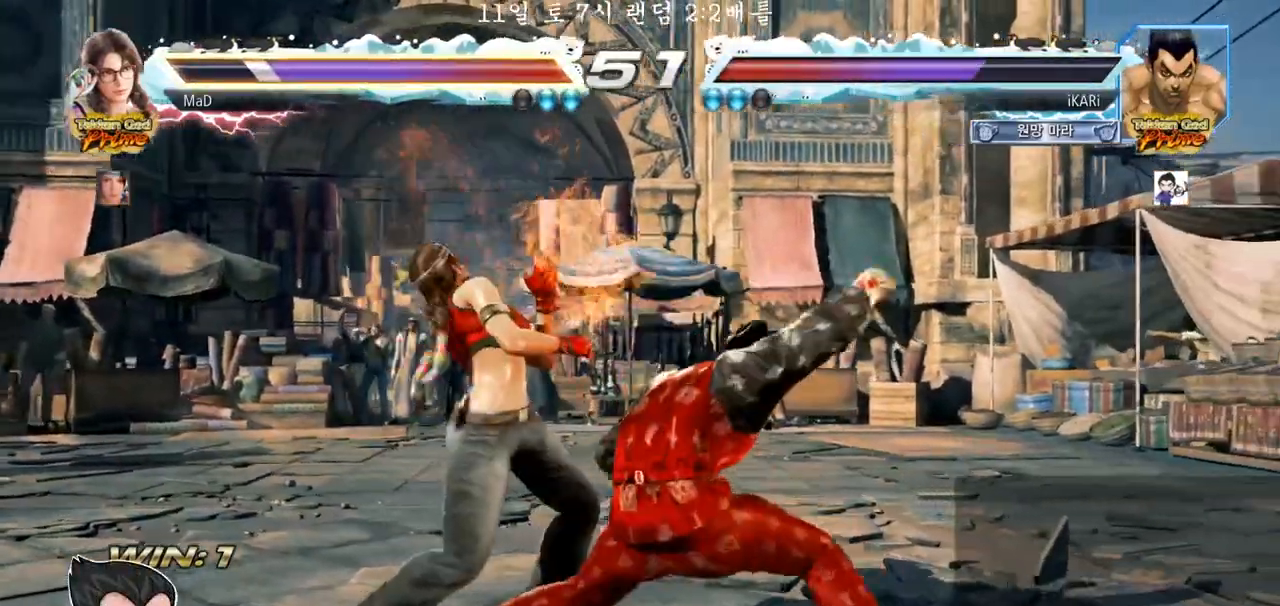
{"buttons": [], "left_stick": "left", "events": [[50, "TRIANGLE", "down"], [133, "left_stick", "right"], [283, "left_stick", "center"], [300, "TRIANGLE", "up"], [333, "left_stick", "left"]]}
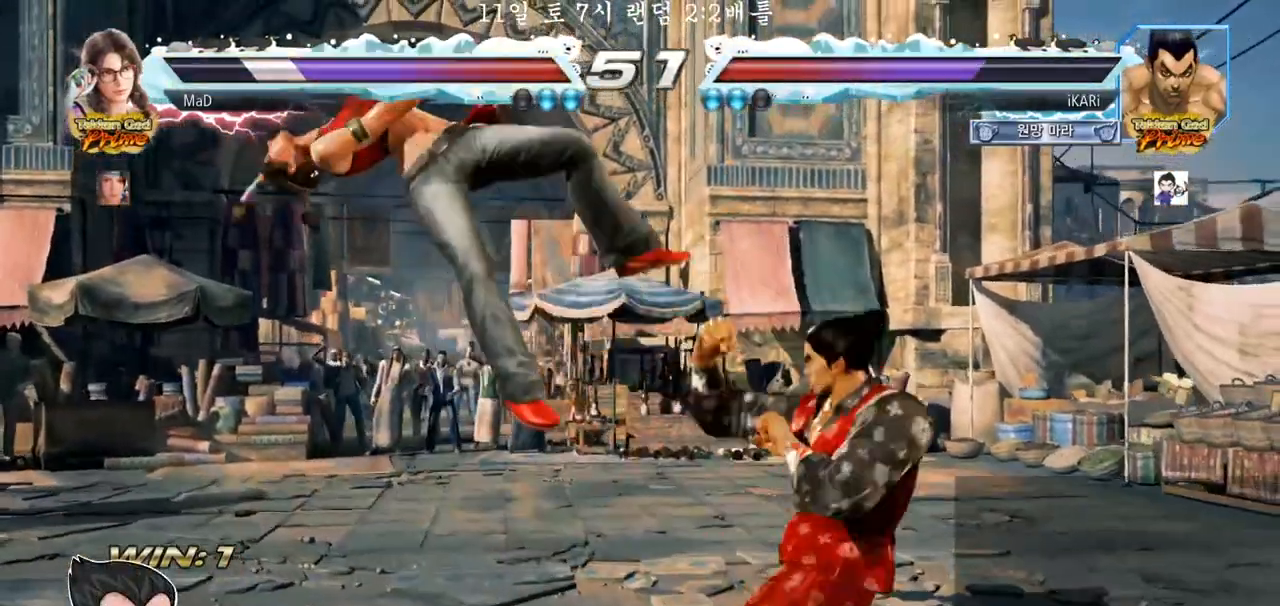
{"buttons": [], "left_stick": "center", "events": [[17, "left_stick", "center"], [100, "CROSS", "down"], [150, "CROSS", "up"], [233, "SQUARE", "down"], [267, "SQUARE", "up"], [350, "CIRCLE", "down"], [417, "CIRCLE", "up"], [450, "CIRCLE", "down"], [483, "CIRCLE", "up"]]}